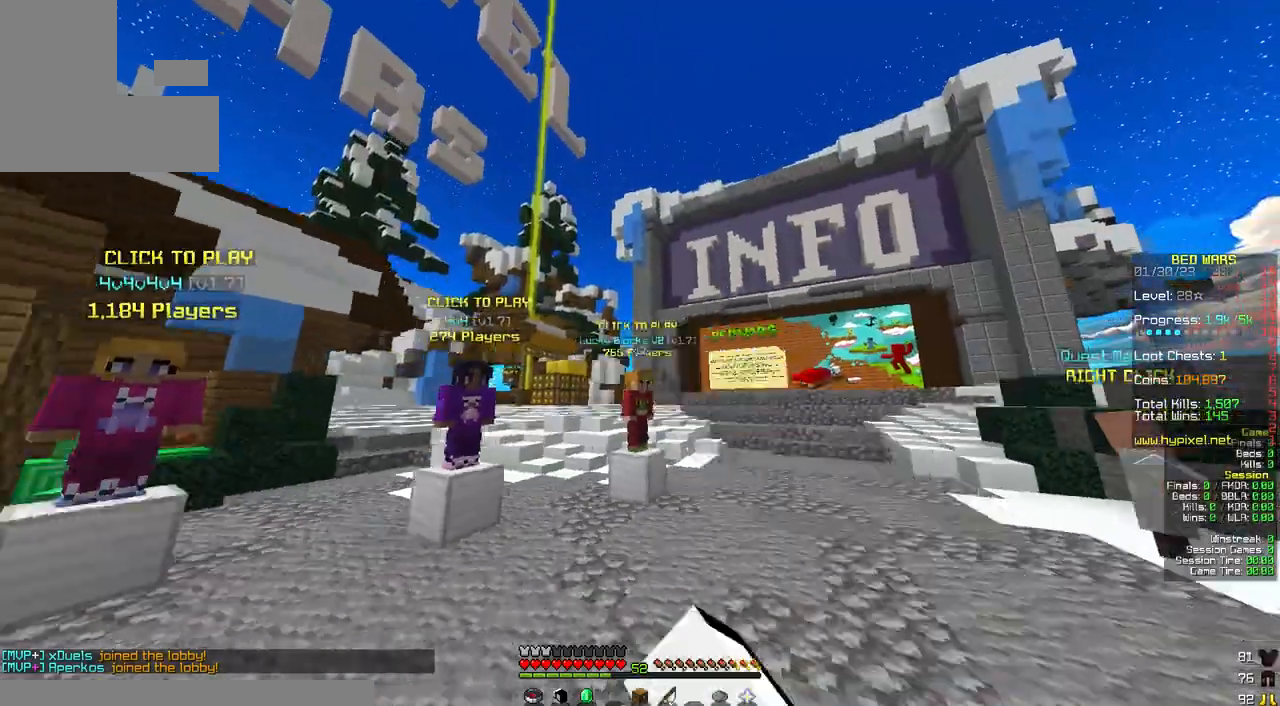
Gameplay with keyboard and mouse; each line is a JSON object with the keys and mouse buttons held at the frame after it. "events" lists presses ("down") and releases ("up") of "a", "d", "s", "space", "w", "mouse_left" and "mouse_right" between this image and that frame as [ms after this image, input, new state], when the widget could be followed in between. "mouse_left", "mouse_right" = the "left", "right" buttons of the "mouse" list. No other keys are recorded. Fast repeated clicks can show as one long hold. Mouse movement is not recorded.
{"keys": ["w"], "mouse": ["left"]}
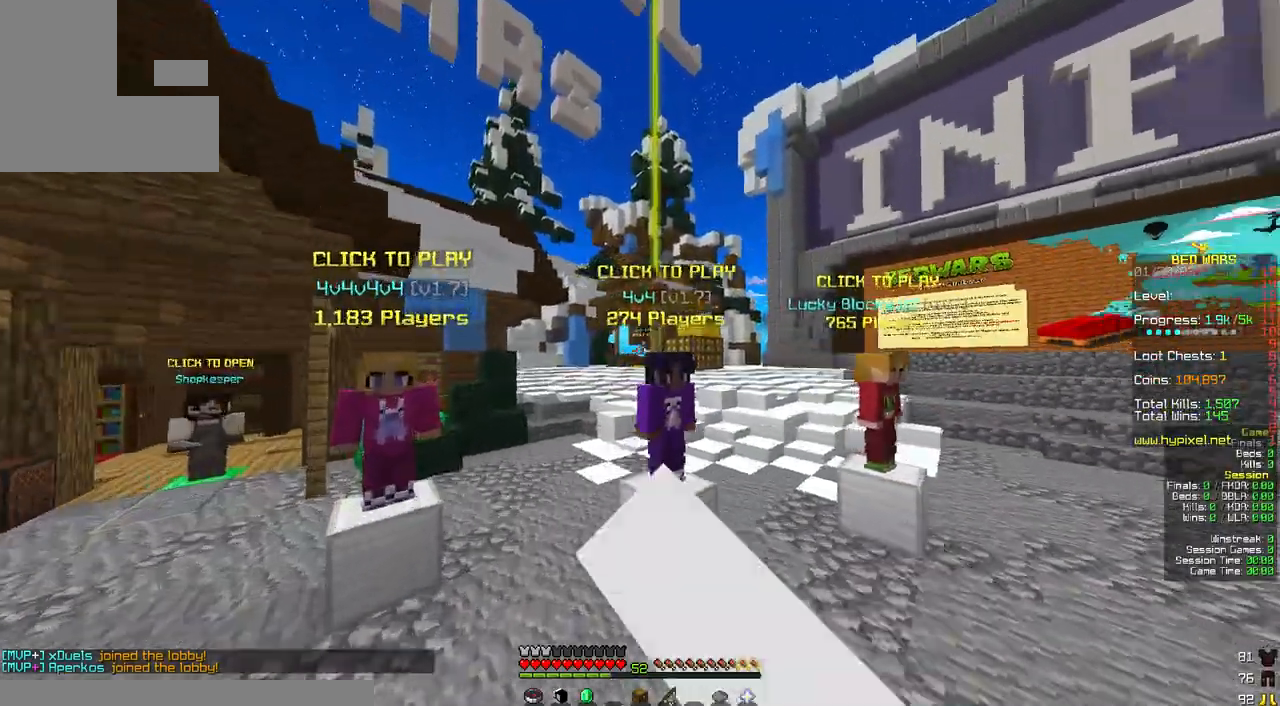
{"keys": ["space", "w"], "mouse": ["left"], "events": [[217, "mouse_left", "up"], [333, "mouse_left", "down"], [500, "space", "down"]]}
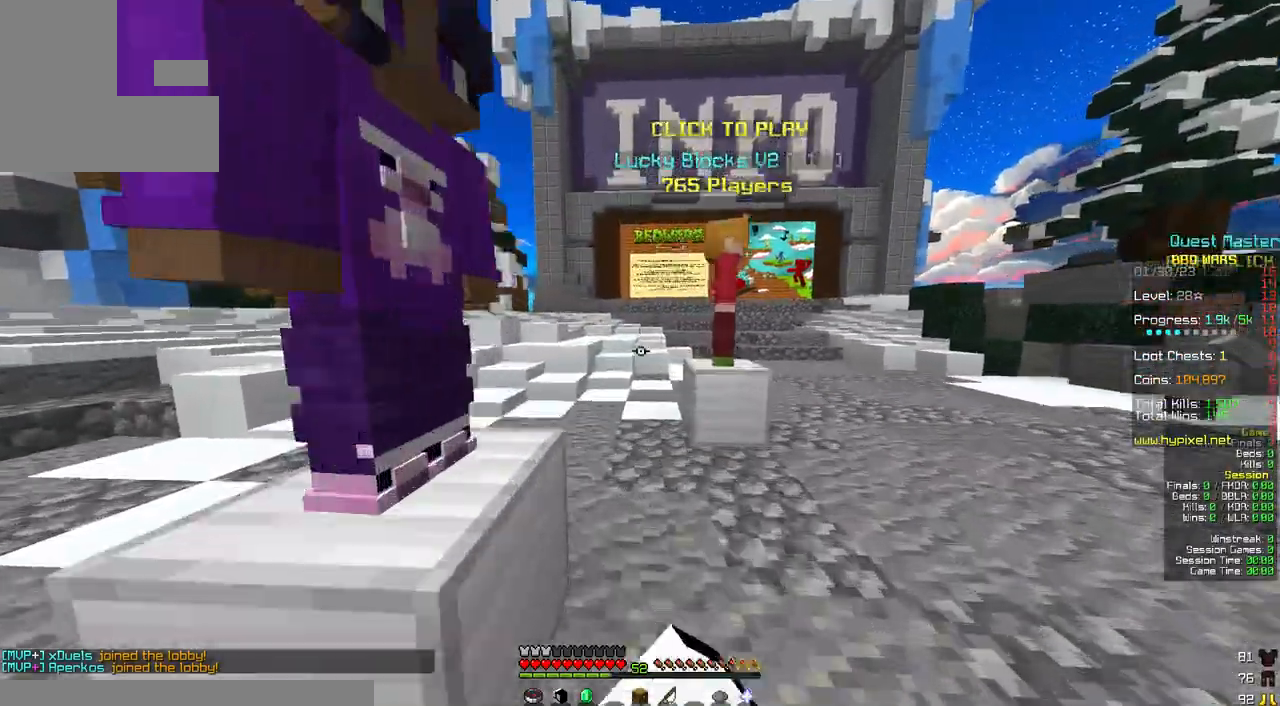
{"keys": ["w"], "mouse": [], "events": [[217, "mouse_left", "up"], [217, "space", "up"]]}
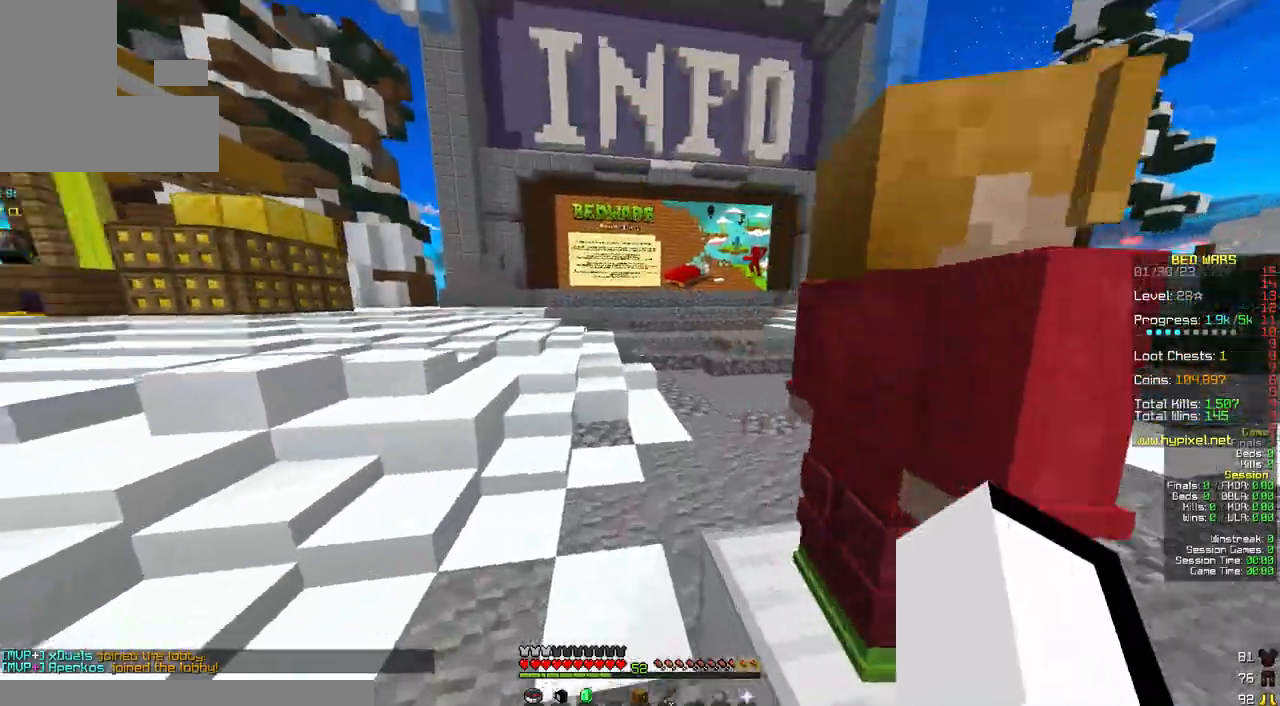
{"keys": ["w"], "mouse": [], "events": [[150, "space", "down"], [500, "space", "up"]]}
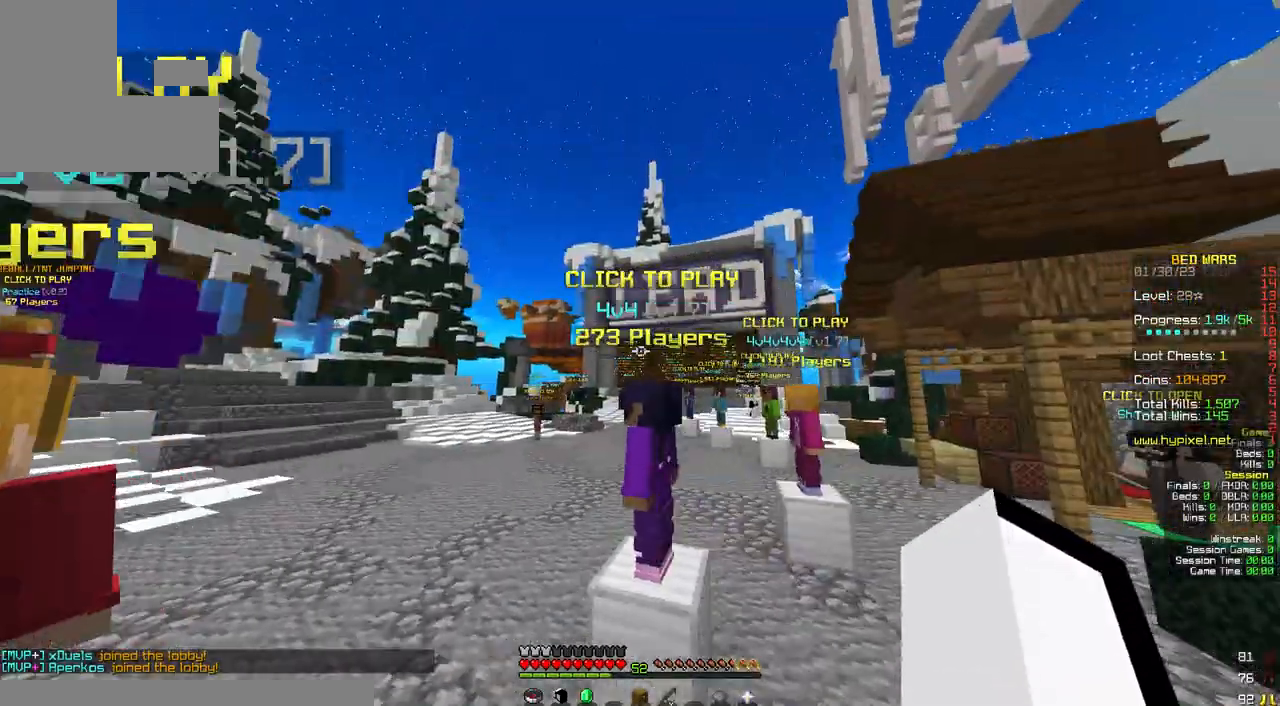
{"keys": ["space", "w"], "mouse": [], "events": [[400, "space", "down"]]}
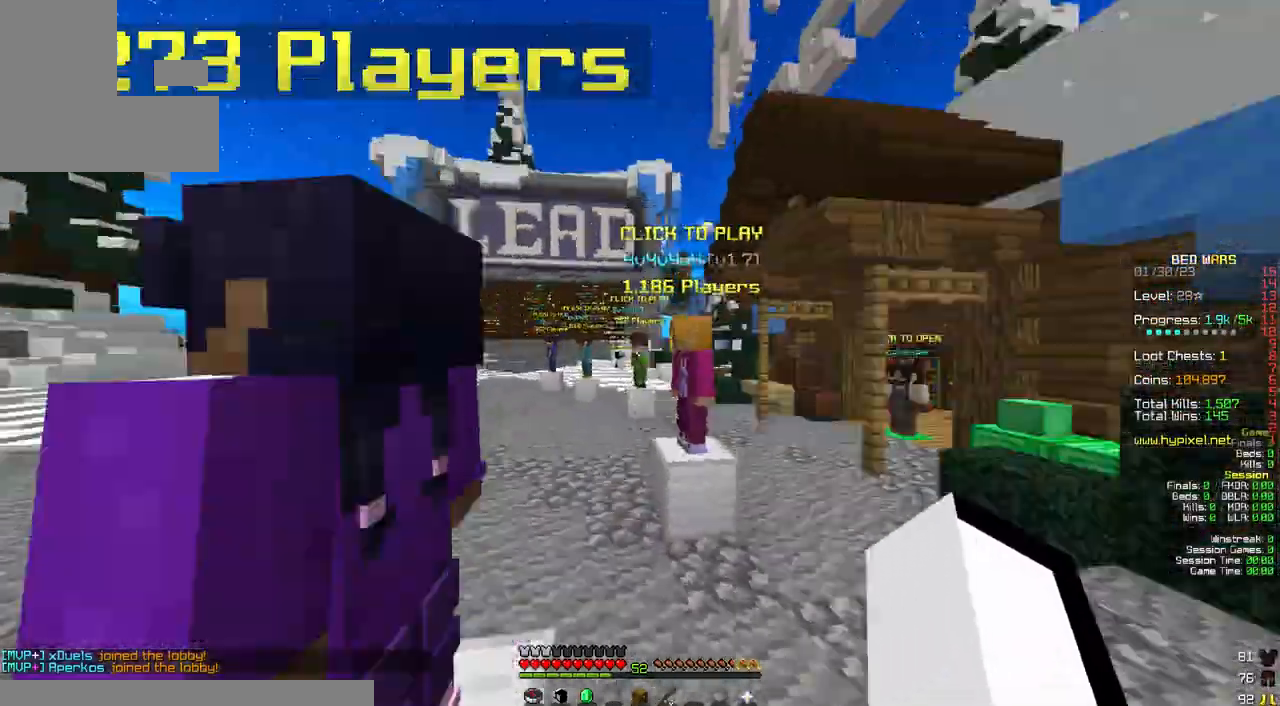
{"keys": ["space", "w"], "mouse": [], "events": [[100, "space", "up"], [483, "space", "down"]]}
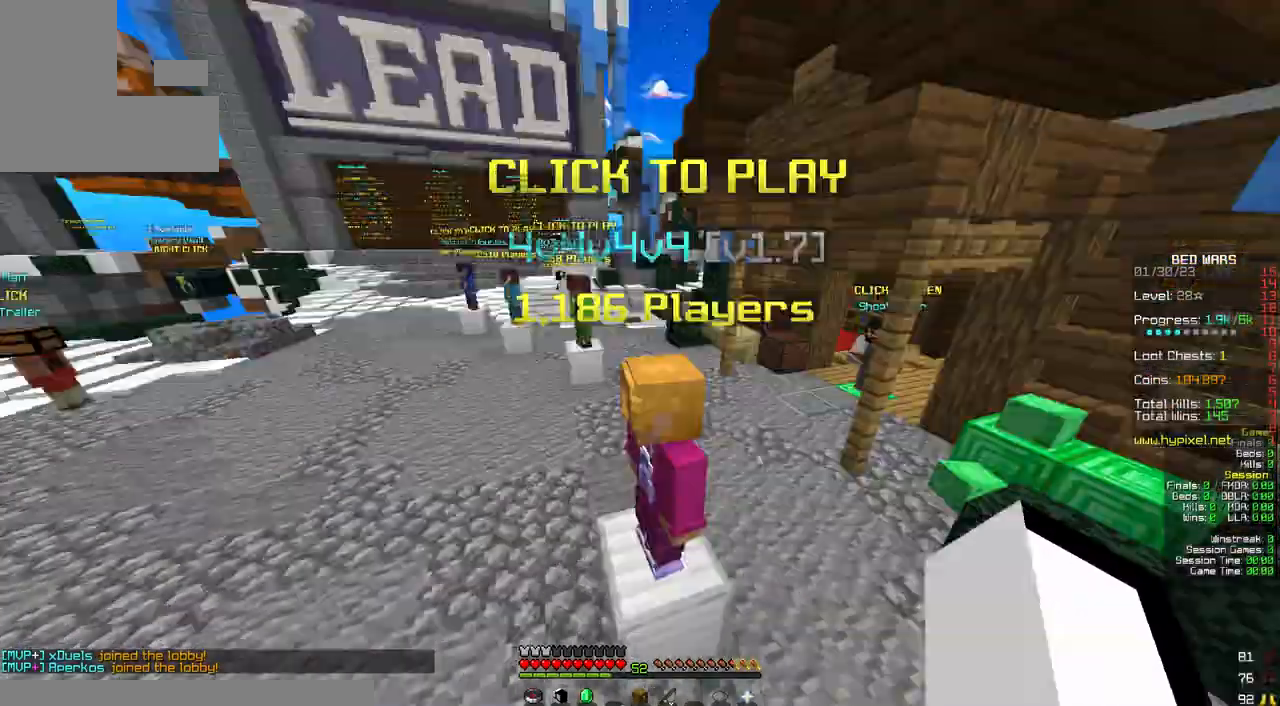
{"keys": ["space", "w"], "mouse": [], "events": [[200, "space", "up"], [483, "space", "down"]]}
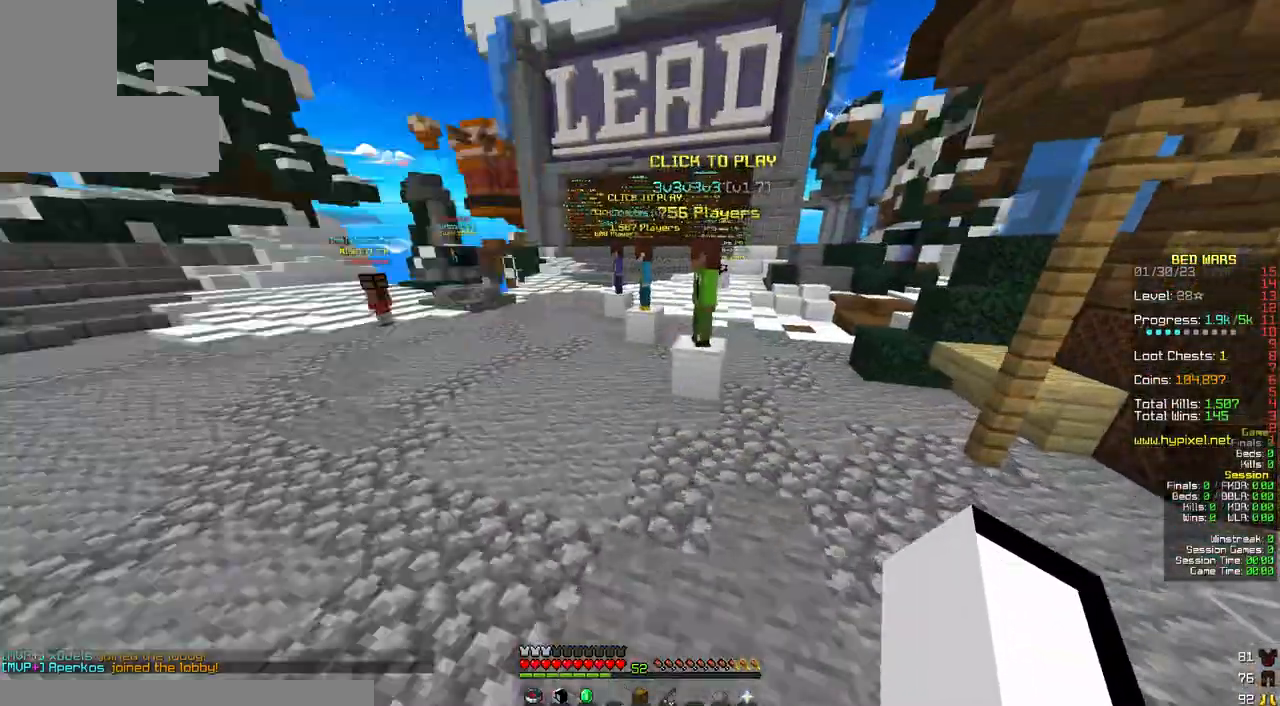
{"keys": ["w"], "mouse": [], "events": [[300, "space", "up"]]}
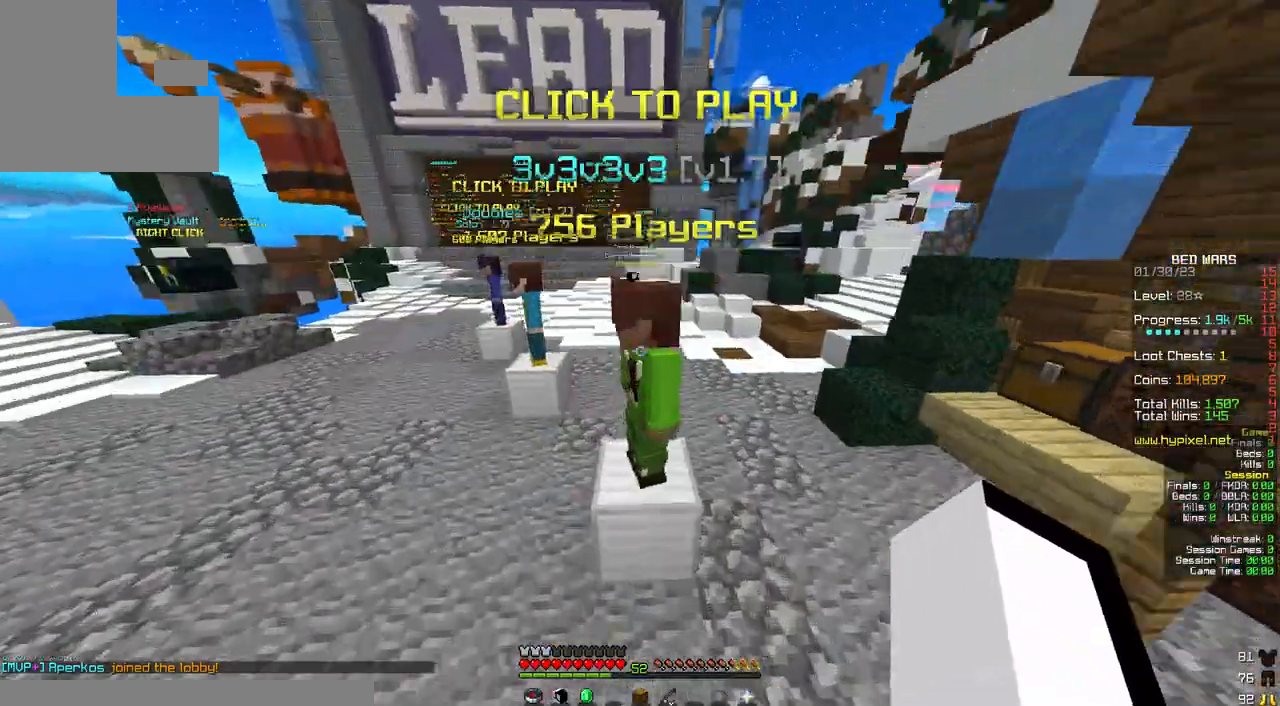
{"keys": ["space", "w"], "mouse": [], "events": [[17, "space", "down"]]}
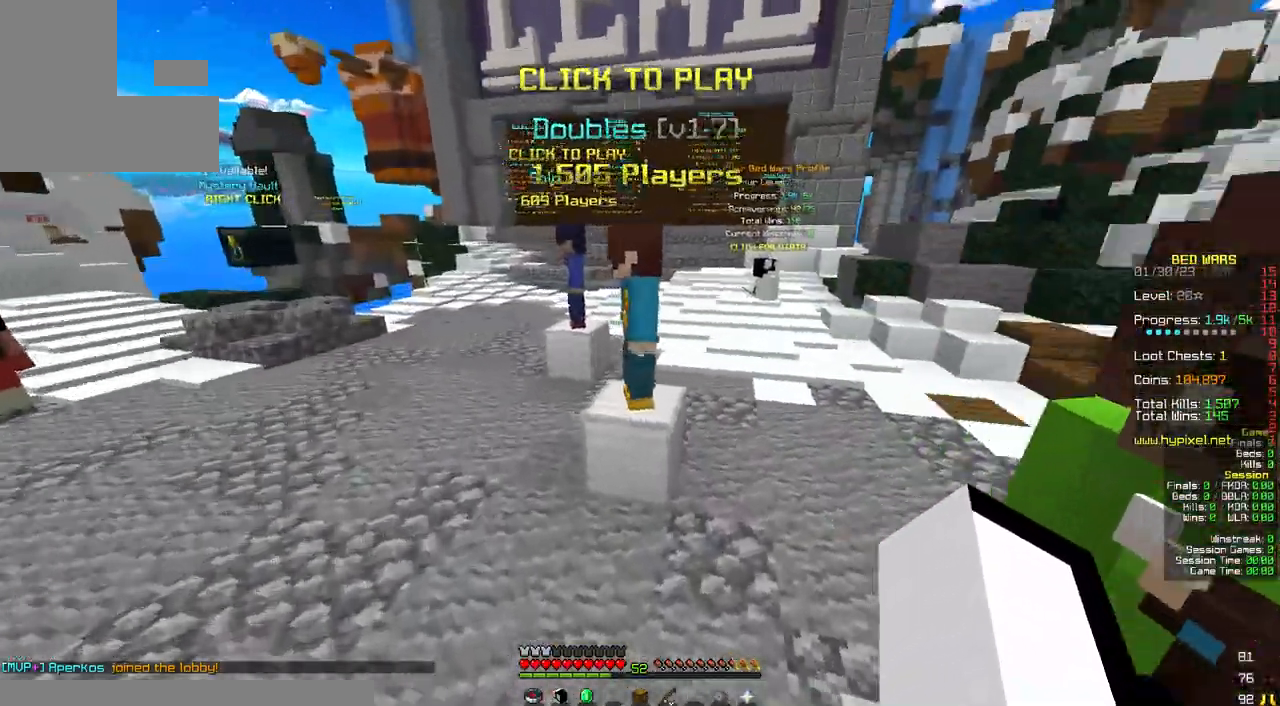
{"keys": ["w"], "mouse": [], "events": [[100, "space", "up"], [167, "w", "up"], [417, "w", "down"]]}
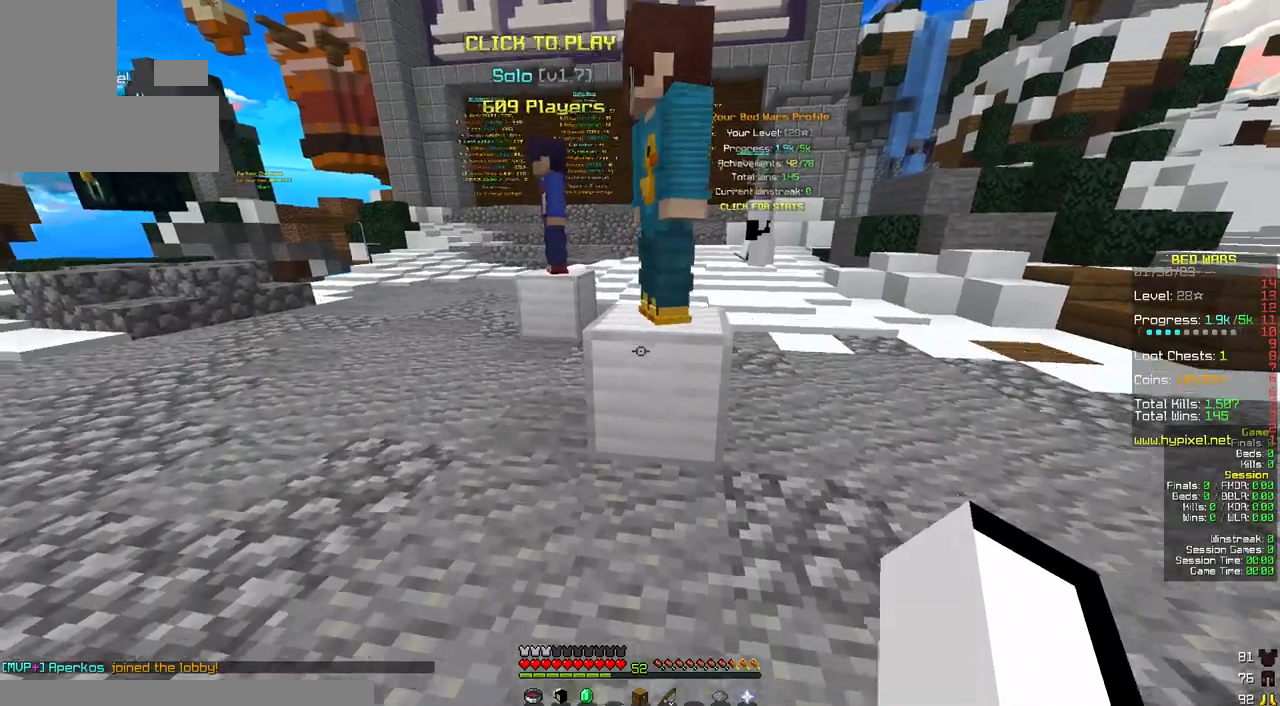
{"keys": ["w"], "mouse": [], "events": [[133, "space", "down"], [383, "space", "up"]]}
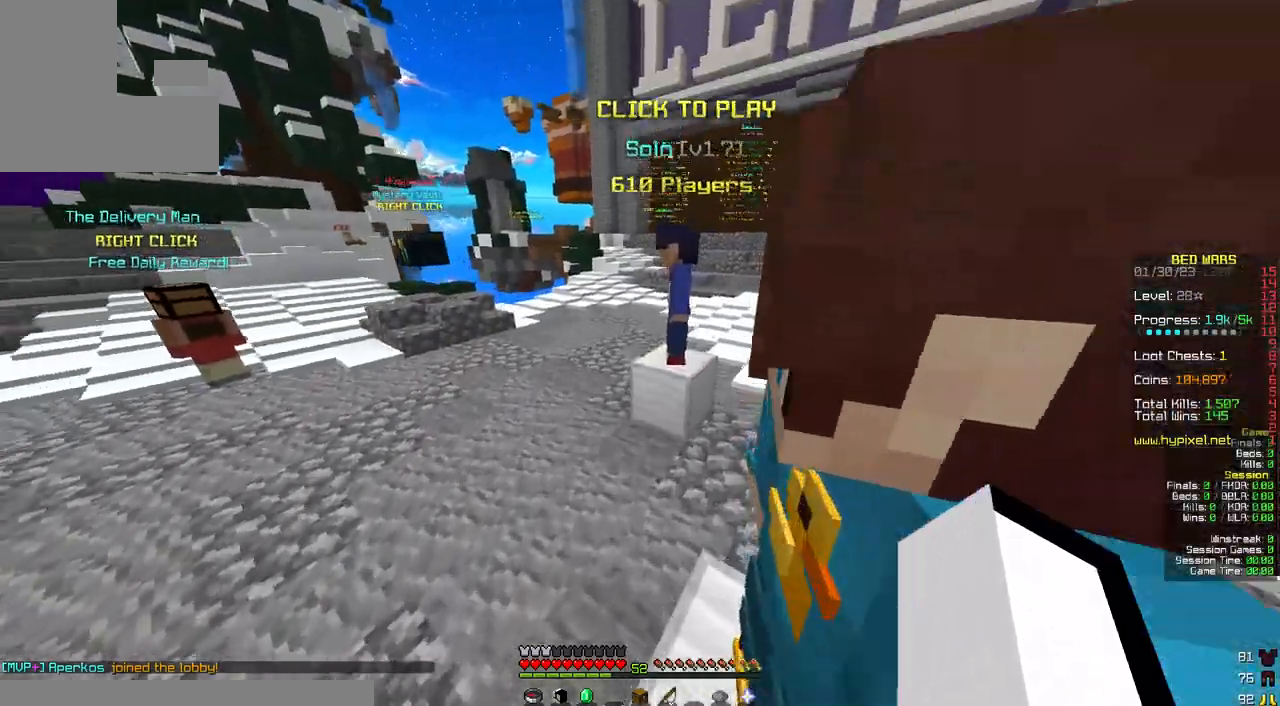
{"keys": [], "mouse": [], "events": [[50, "space", "down"], [400, "space", "up"], [433, "w", "up"]]}
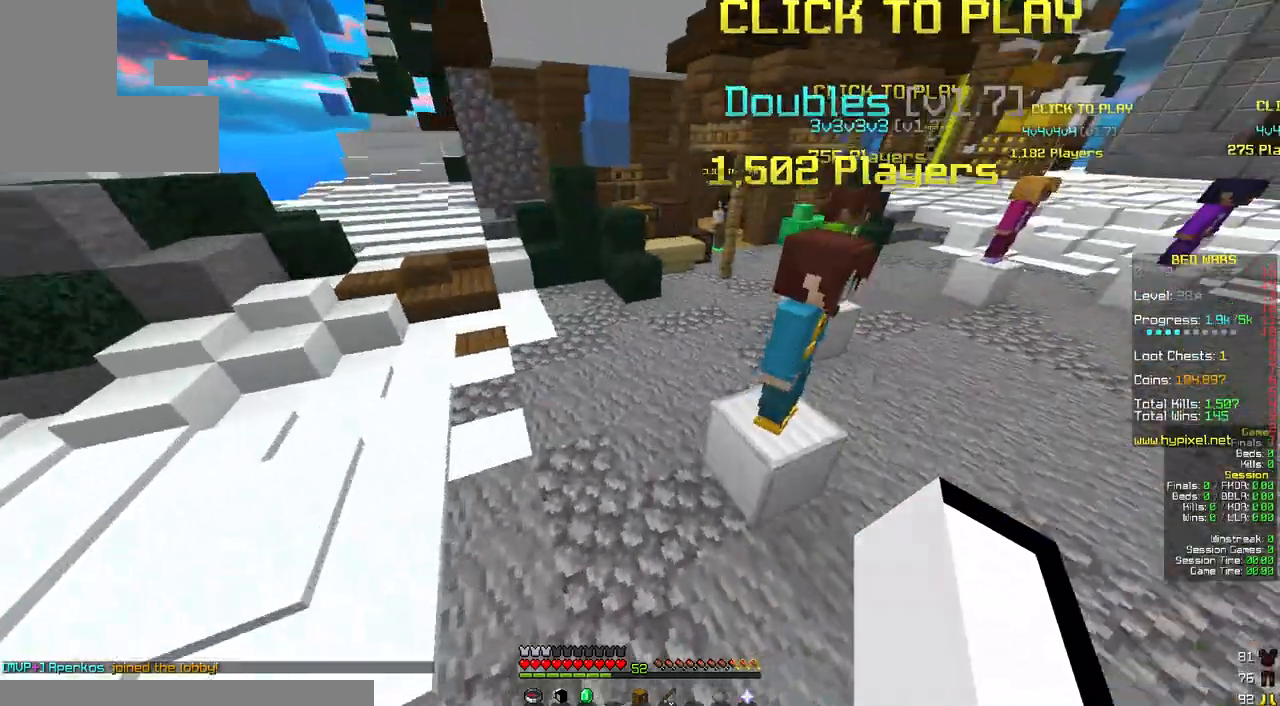
{"keys": ["w"], "mouse": []}
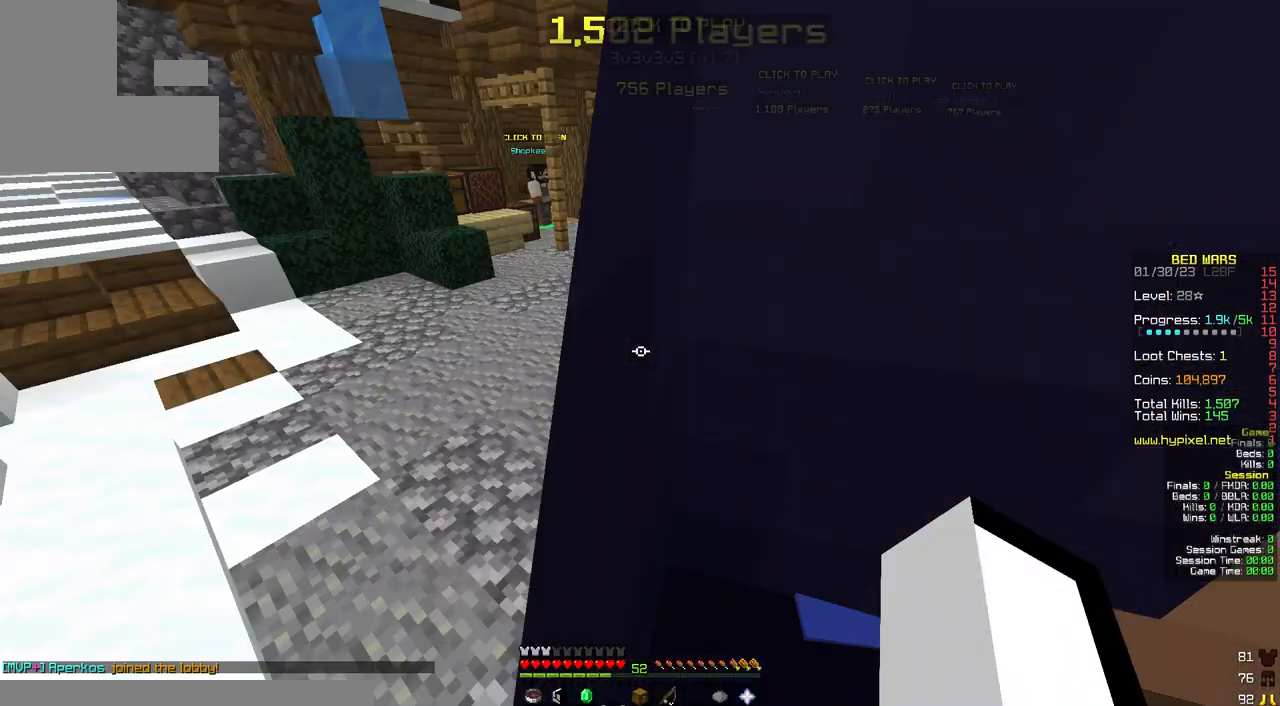
{"keys": ["w"], "mouse": [], "events": [[167, "space", "down"], [267, "space", "up"]]}
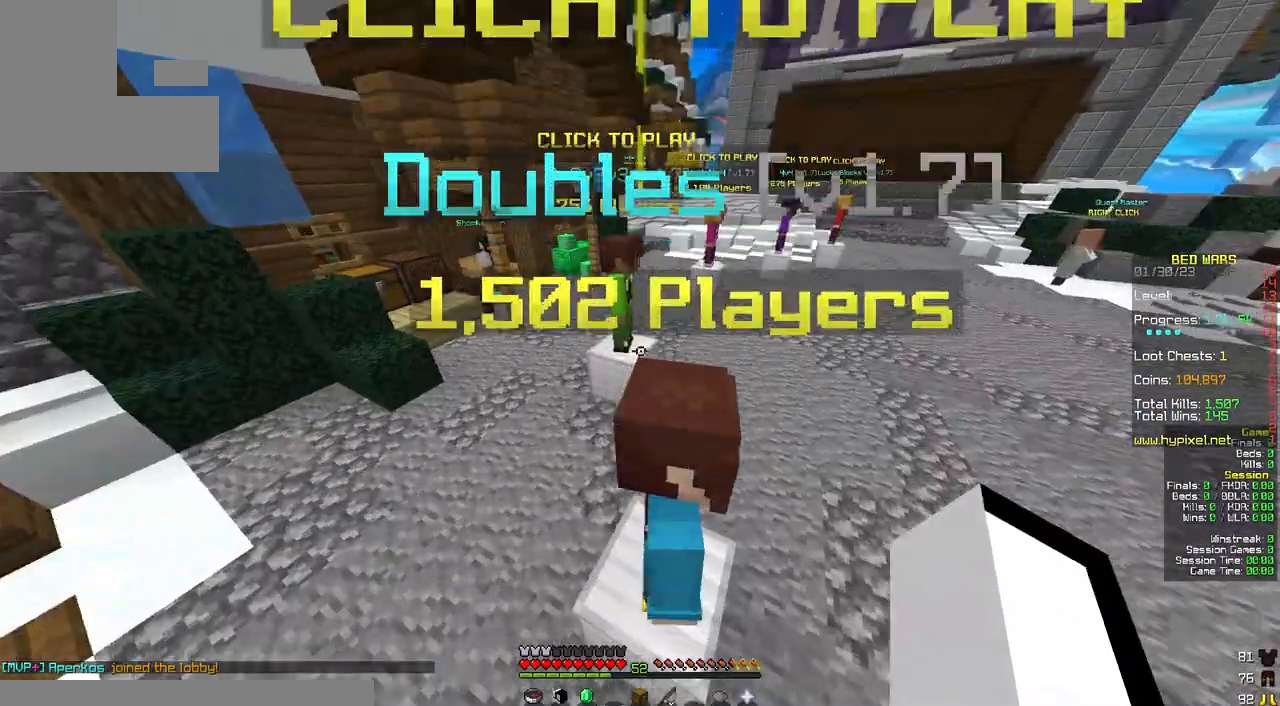
{"keys": ["w"], "mouse": [], "events": [[150, "space", "down"], [483, "space", "up"]]}
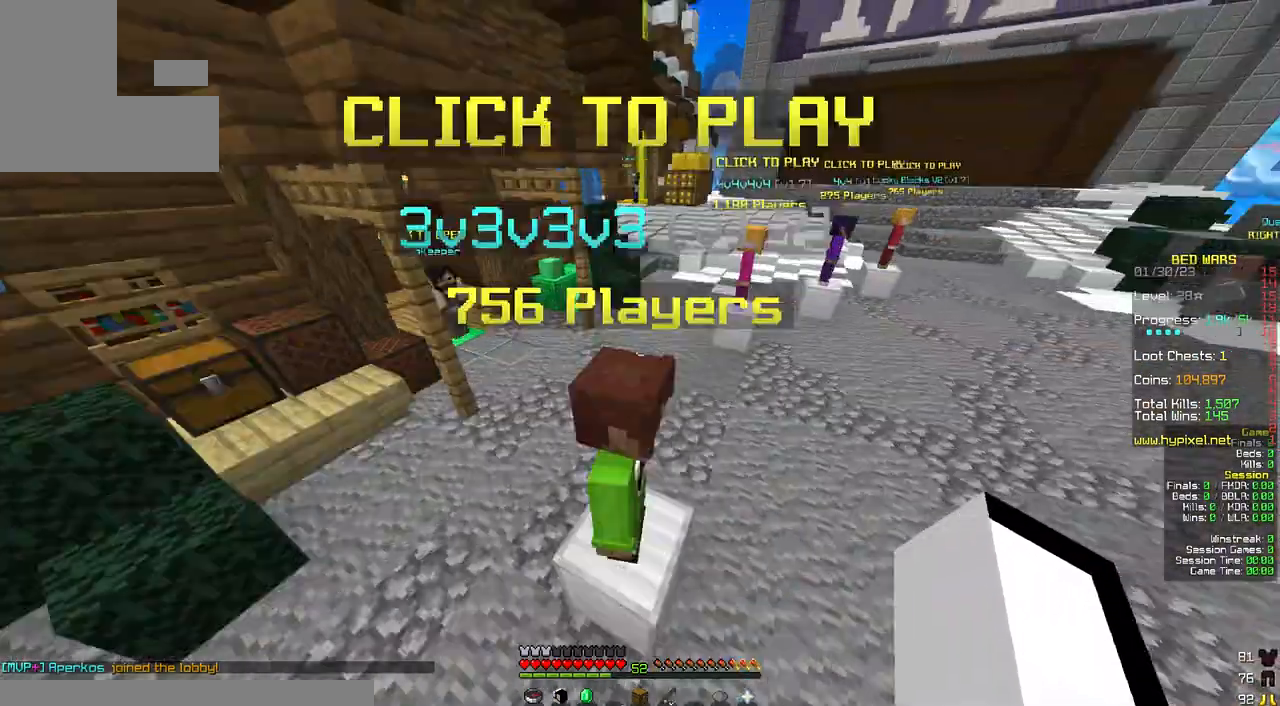
{"keys": ["w"], "mouse": [], "events": [[350, "space", "down"], [417, "space", "up"]]}
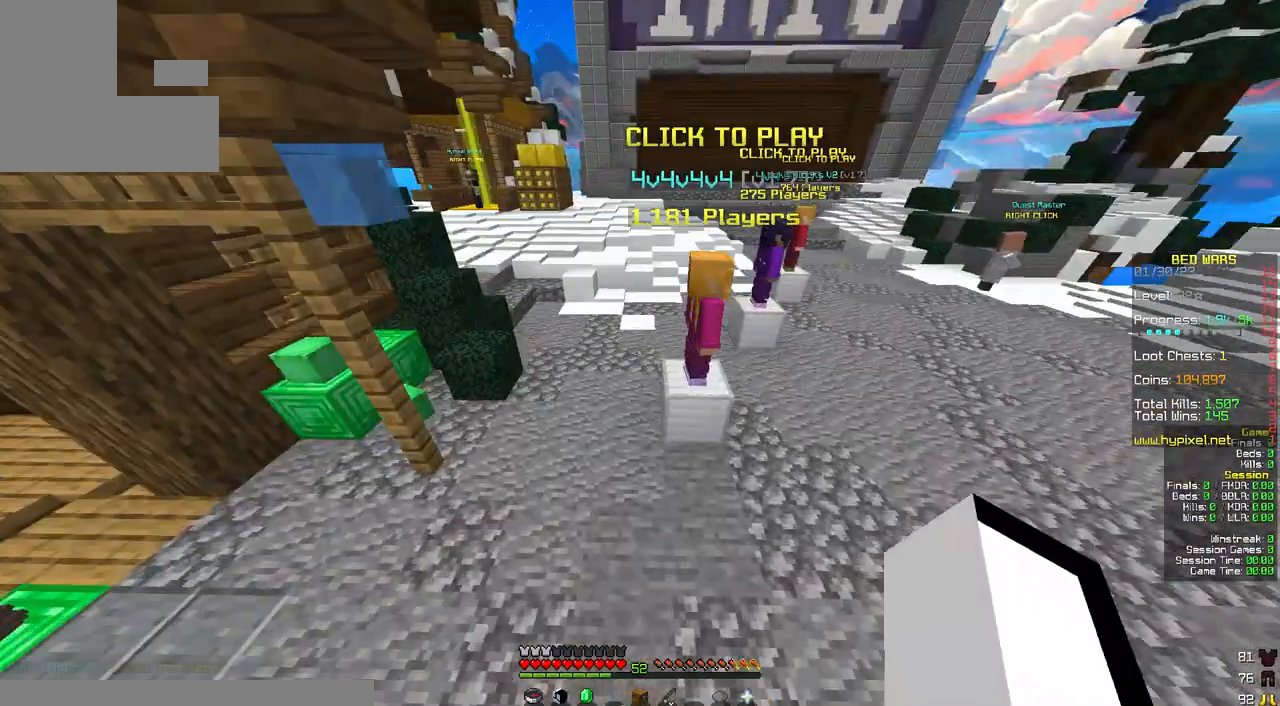
{"keys": ["w"], "mouse": [], "events": []}
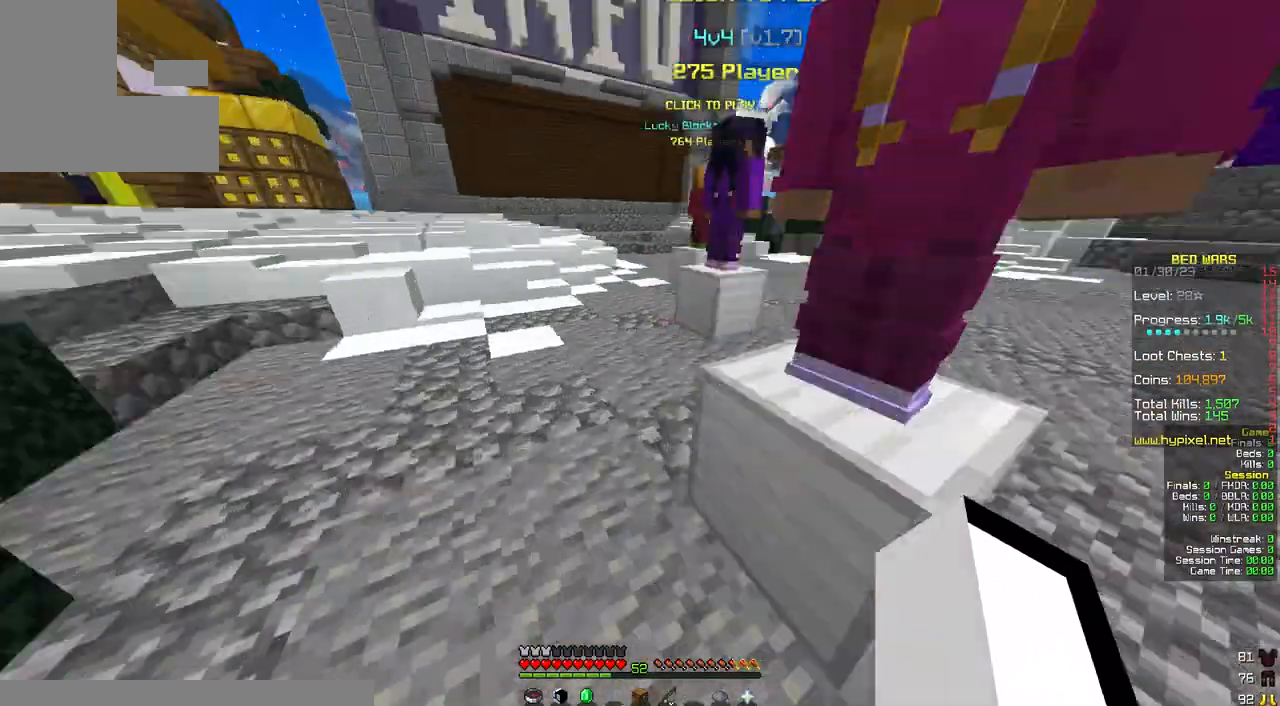
{"keys": ["w"], "mouse": [], "events": [[83, "space", "down"], [317, "space", "up"]]}
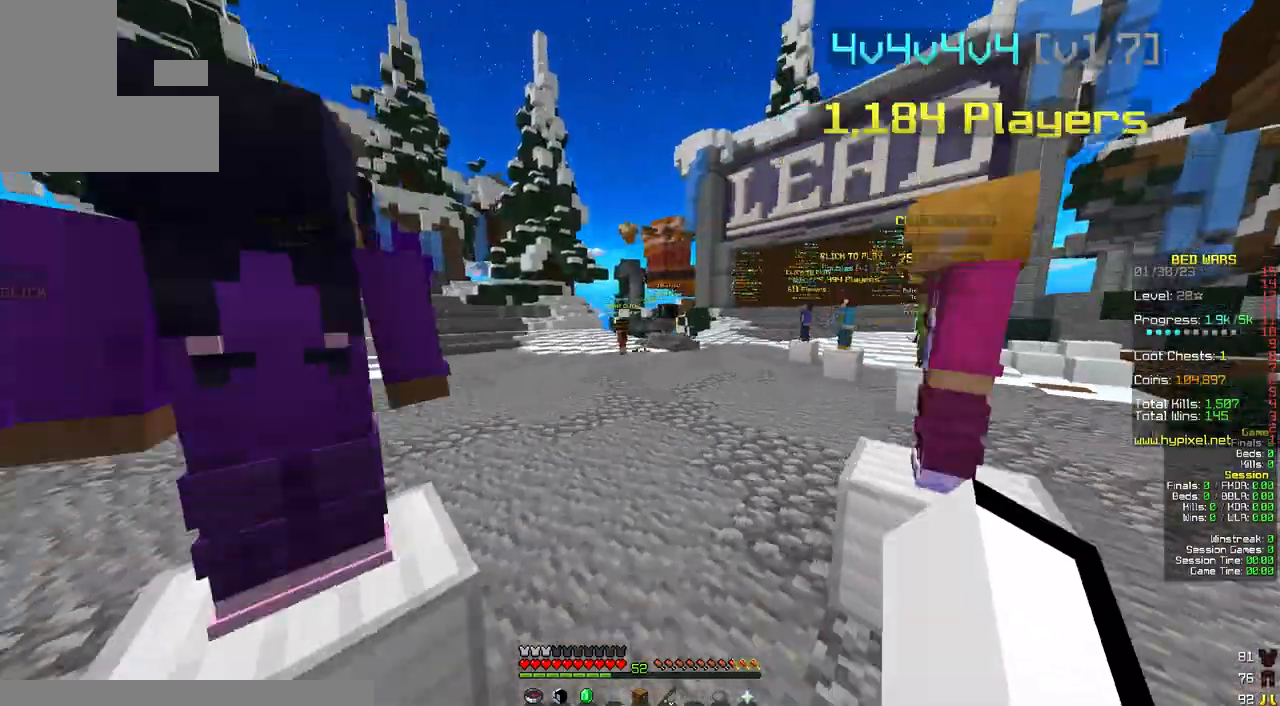
{"keys": ["space", "w"], "mouse": [], "events": [[133, "space", "down"]]}
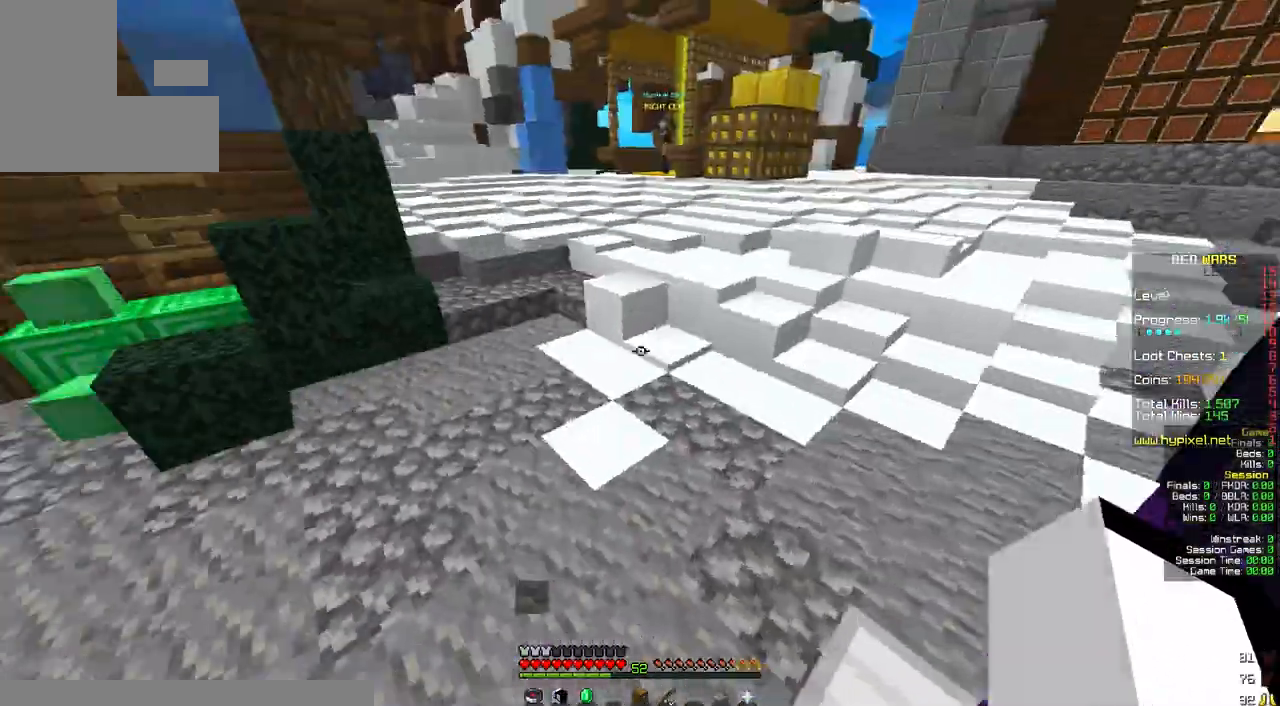
{"keys": ["d"], "mouse": [], "events": [[33, "space", "up"], [100, "w", "up"], [233, "d", "down"]]}
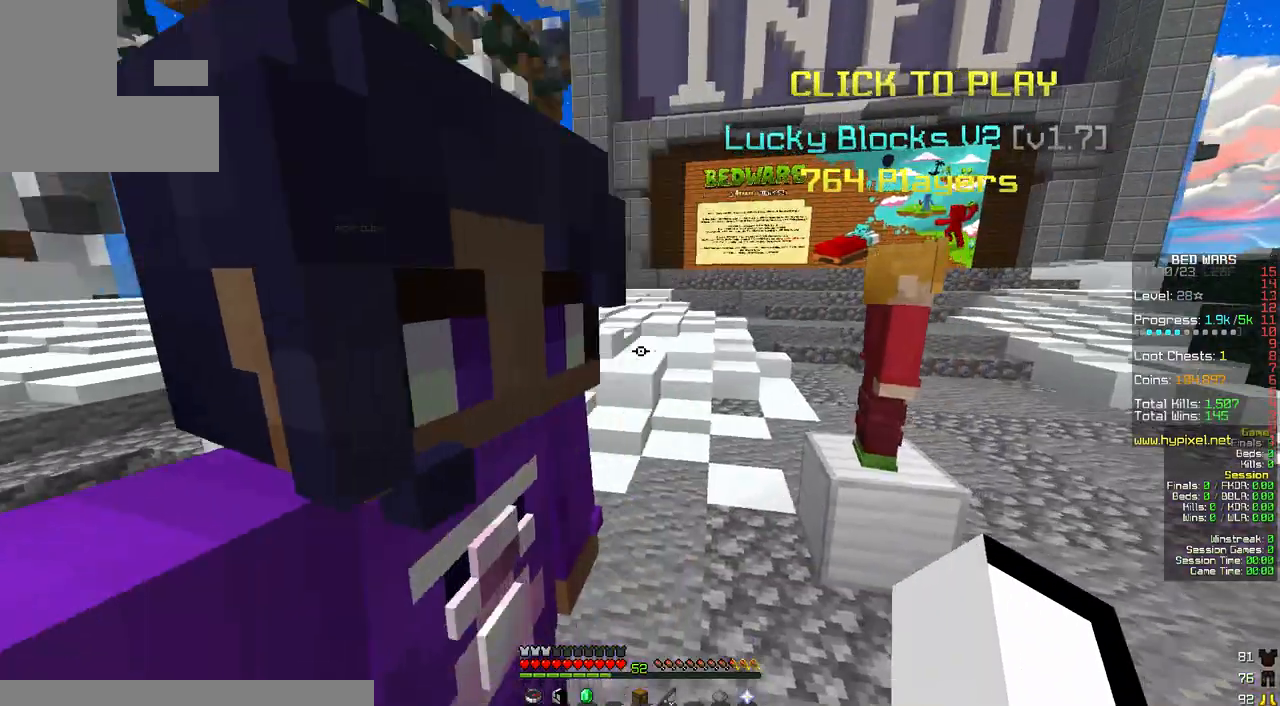
{"keys": ["a", "d", "space"], "mouse": [], "events": [[67, "s", "down"], [67, "space", "down"], [183, "s", "up"], [417, "a", "down"]]}